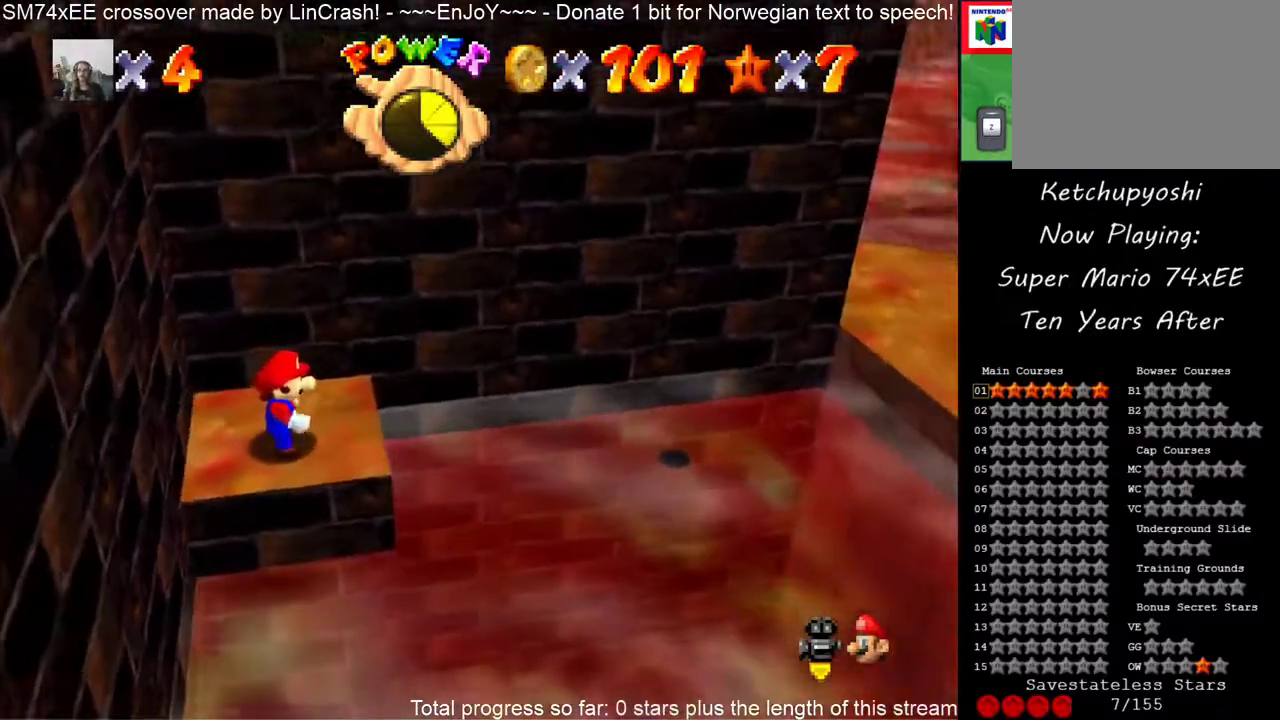
Gameplay with a controller (Nintendo layout); each line is a JSON object with the inputs held at the frame after it. "events" lists button and stick changes between this image and that frame as [ms after this image, input, new state], when the widget could be followed in between. This overlay highlights the sticks when they move; stick clicks (L3) are not distinguishable. Not read: A C_DOWN C_LEFT L3 R3 left_stick.
{"buttons": [], "events": []}
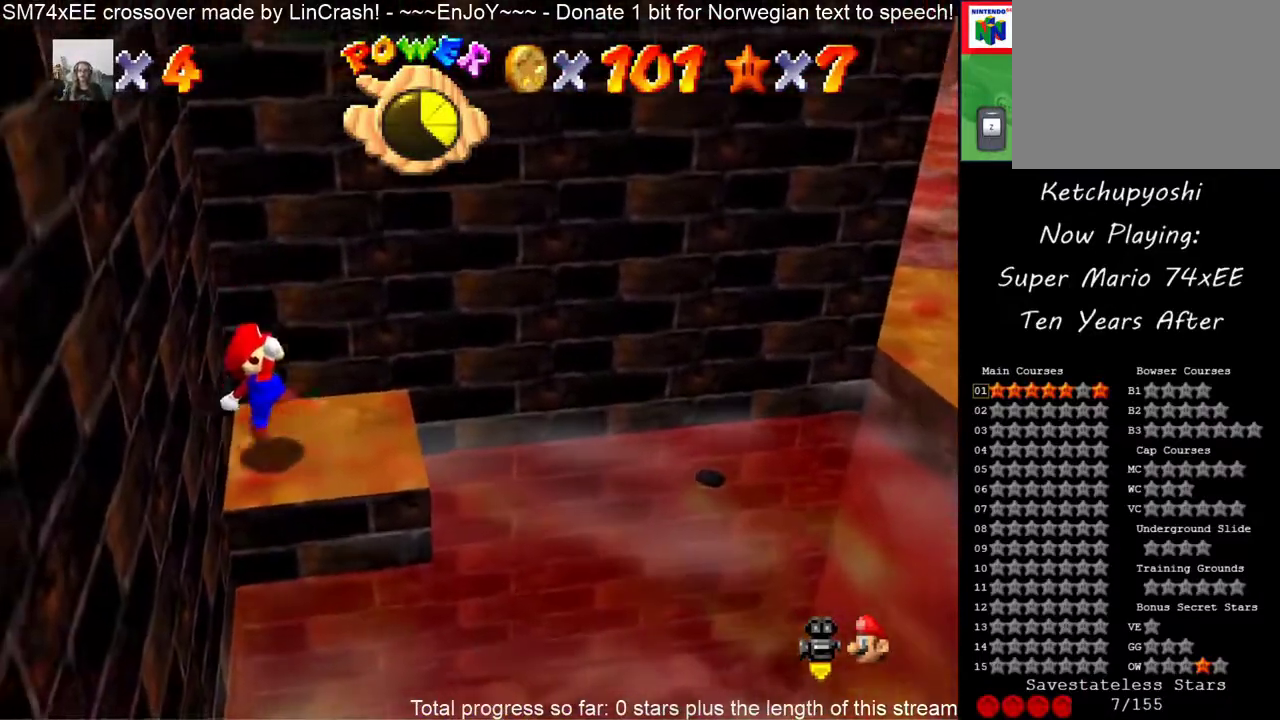
{"buttons": [], "events": []}
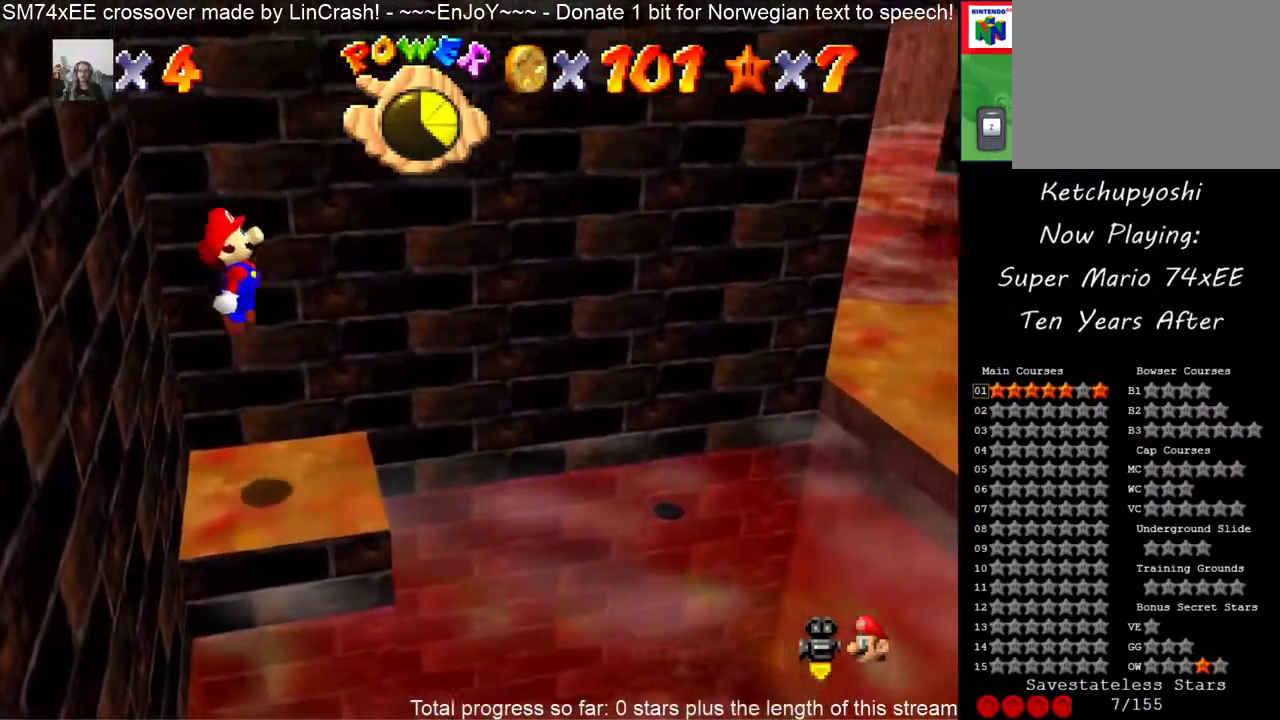
{"buttons": [], "events": []}
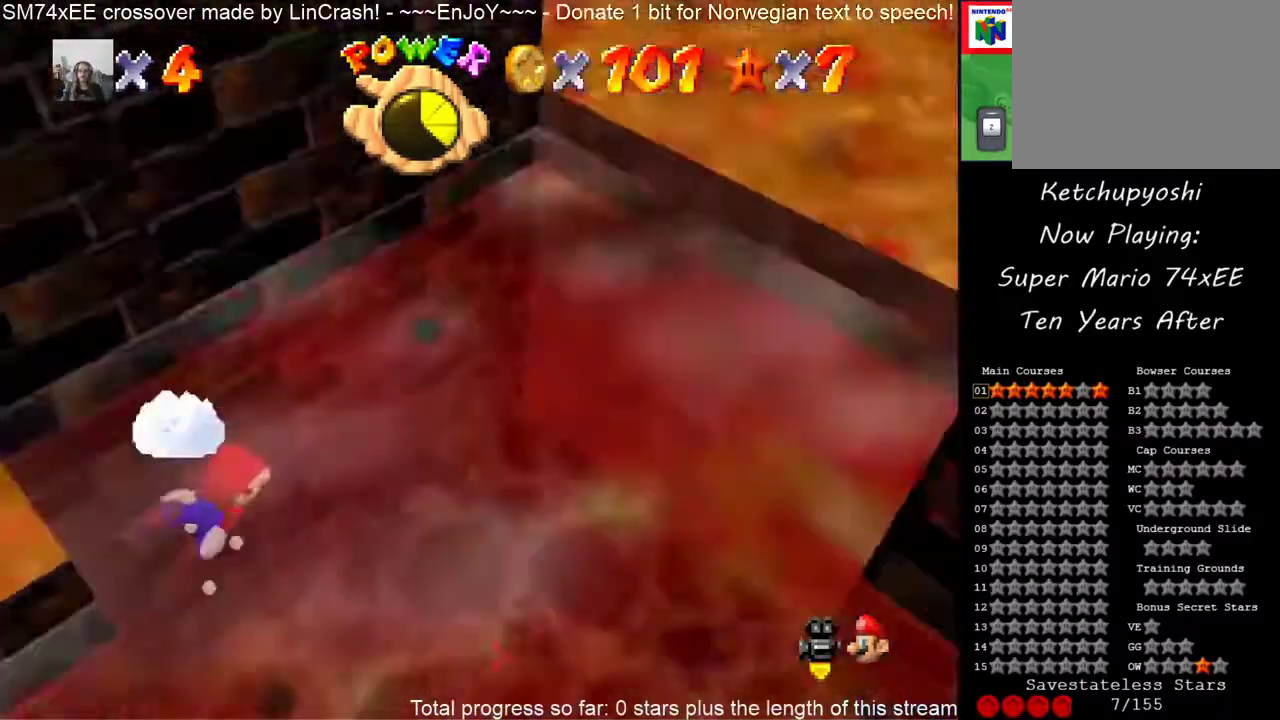
{"buttons": [], "events": []}
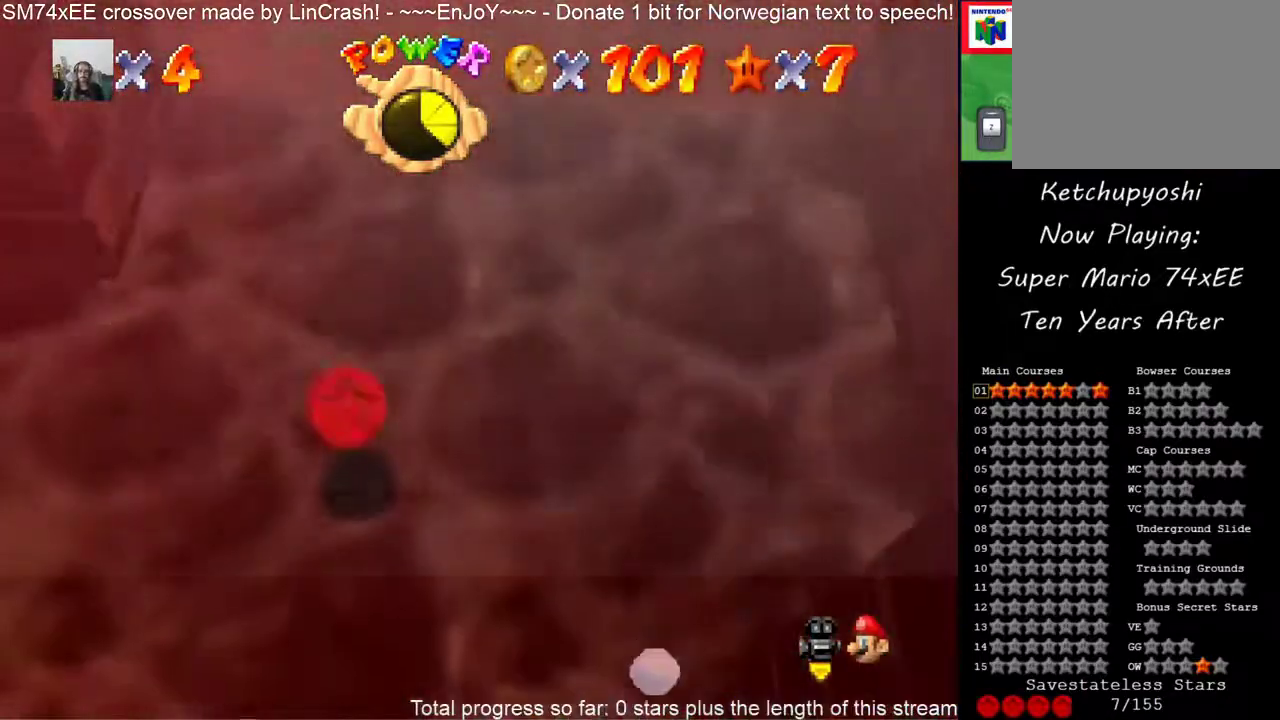
{"buttons": [], "events": []}
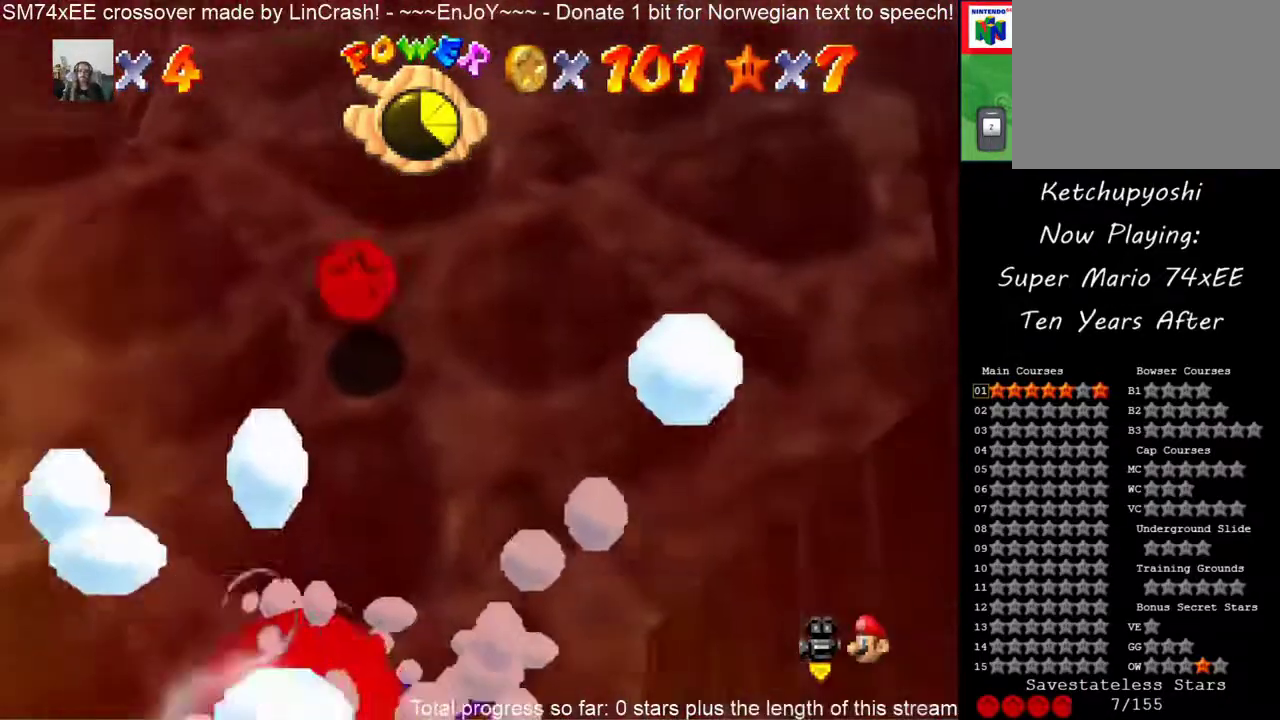
{"buttons": [], "events": [[217, "B", "down"], [467, "B", "up"]]}
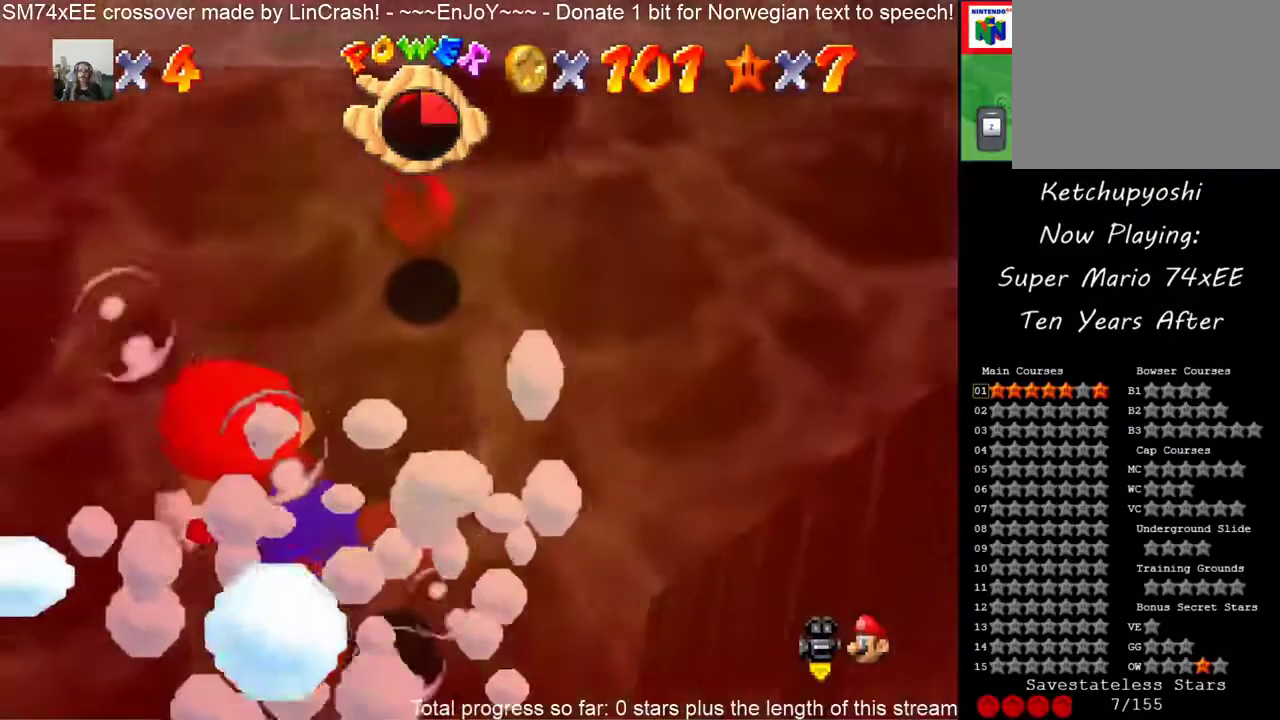
{"buttons": ["B"], "events": [[400, "B", "down"]]}
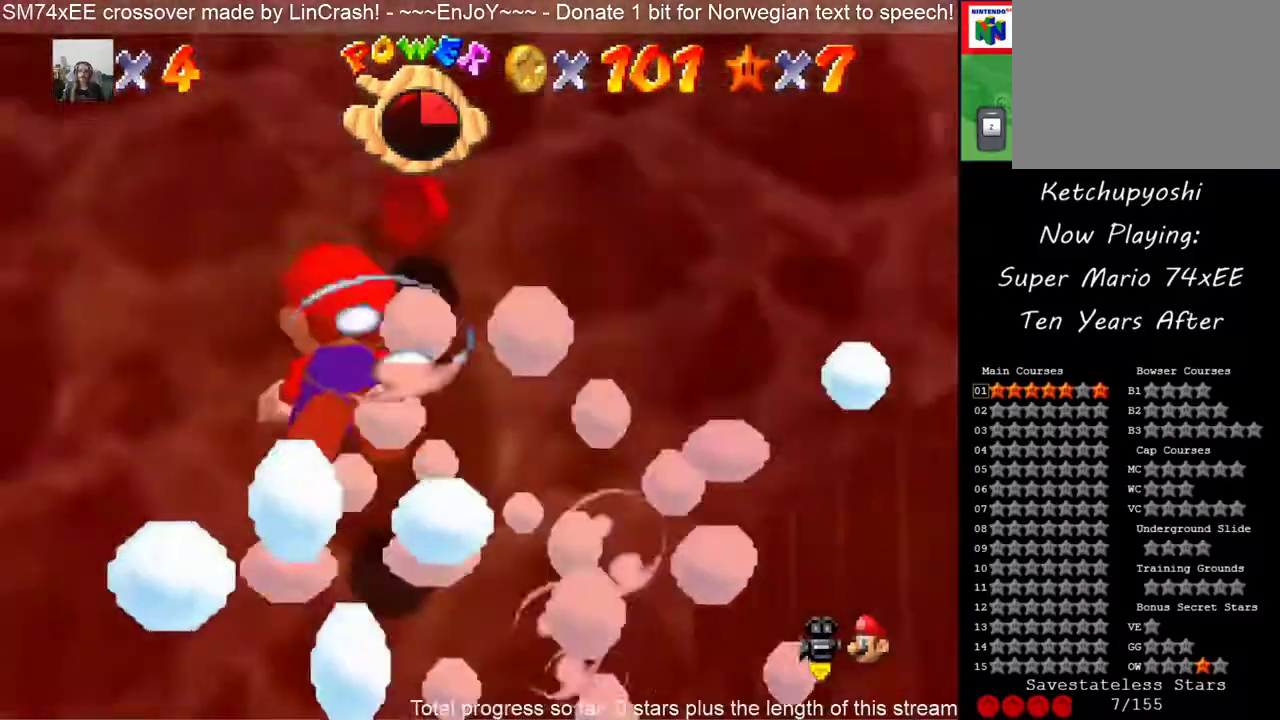
{"buttons": ["B"], "events": [[283, "B", "up"], [417, "B", "down"]]}
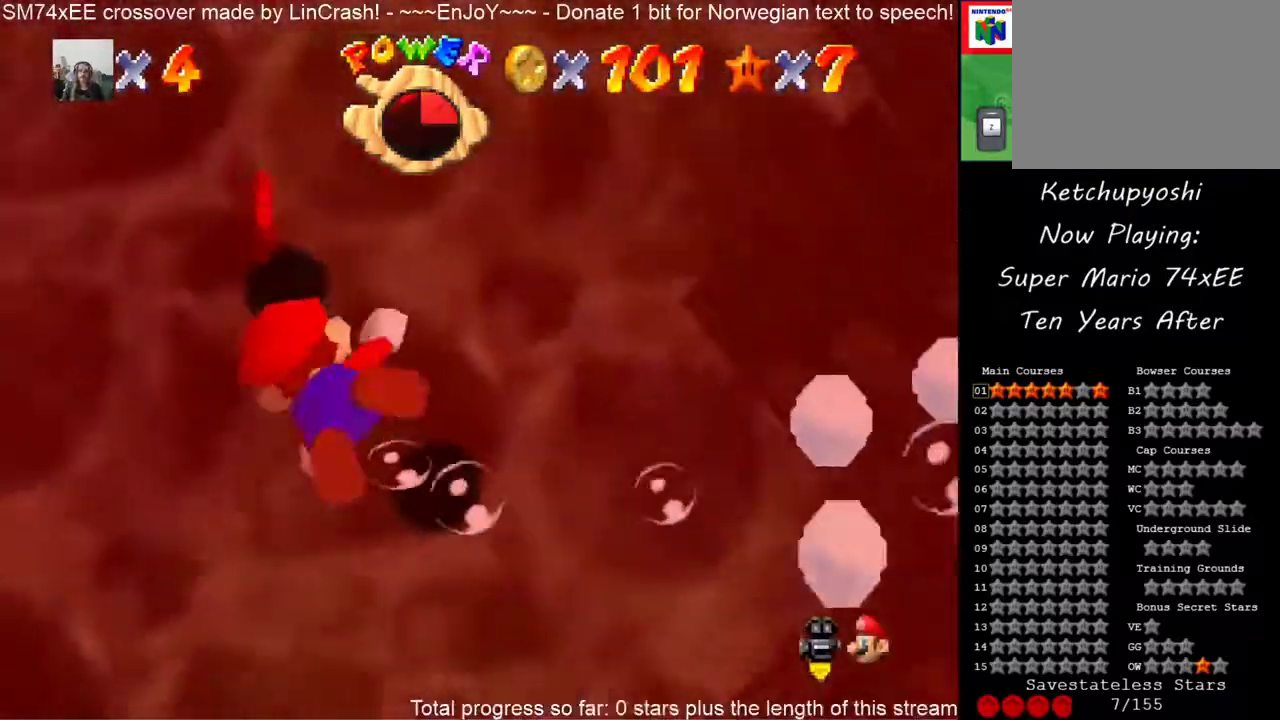
{"buttons": ["B"], "events": [[283, "B", "up"], [417, "B", "down"]]}
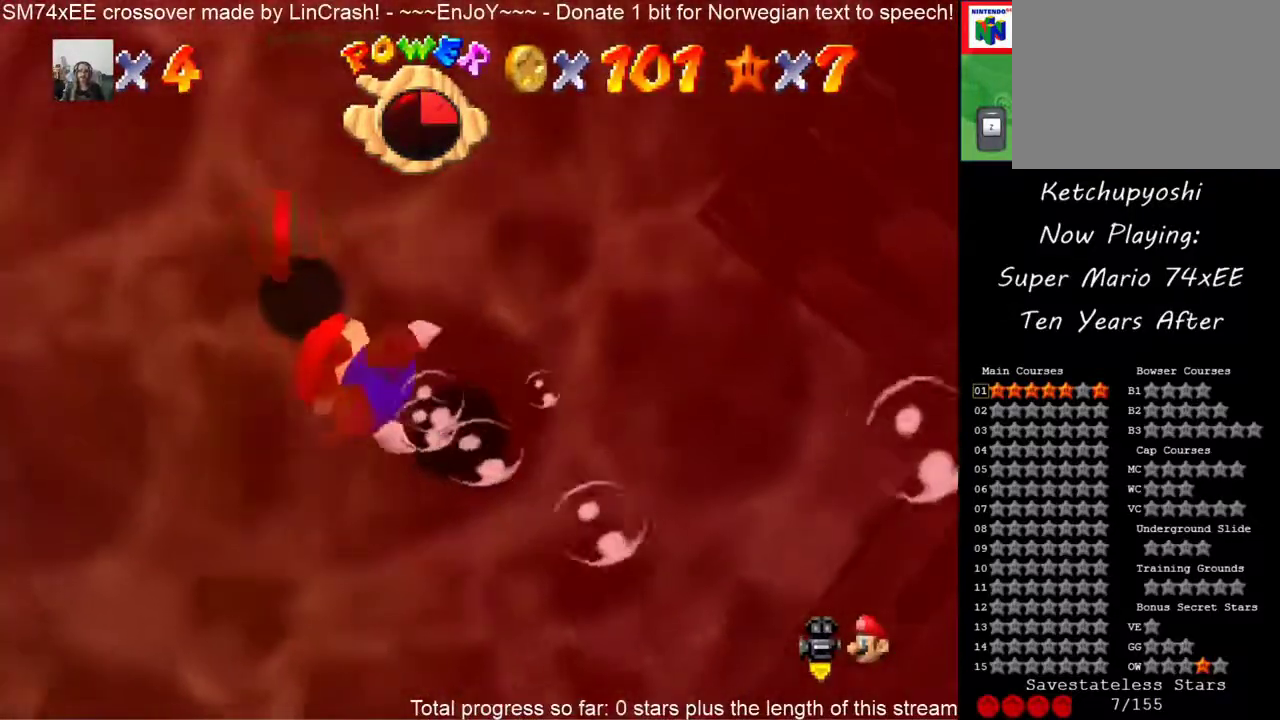
{"buttons": [], "events": [[33, "B", "up"]]}